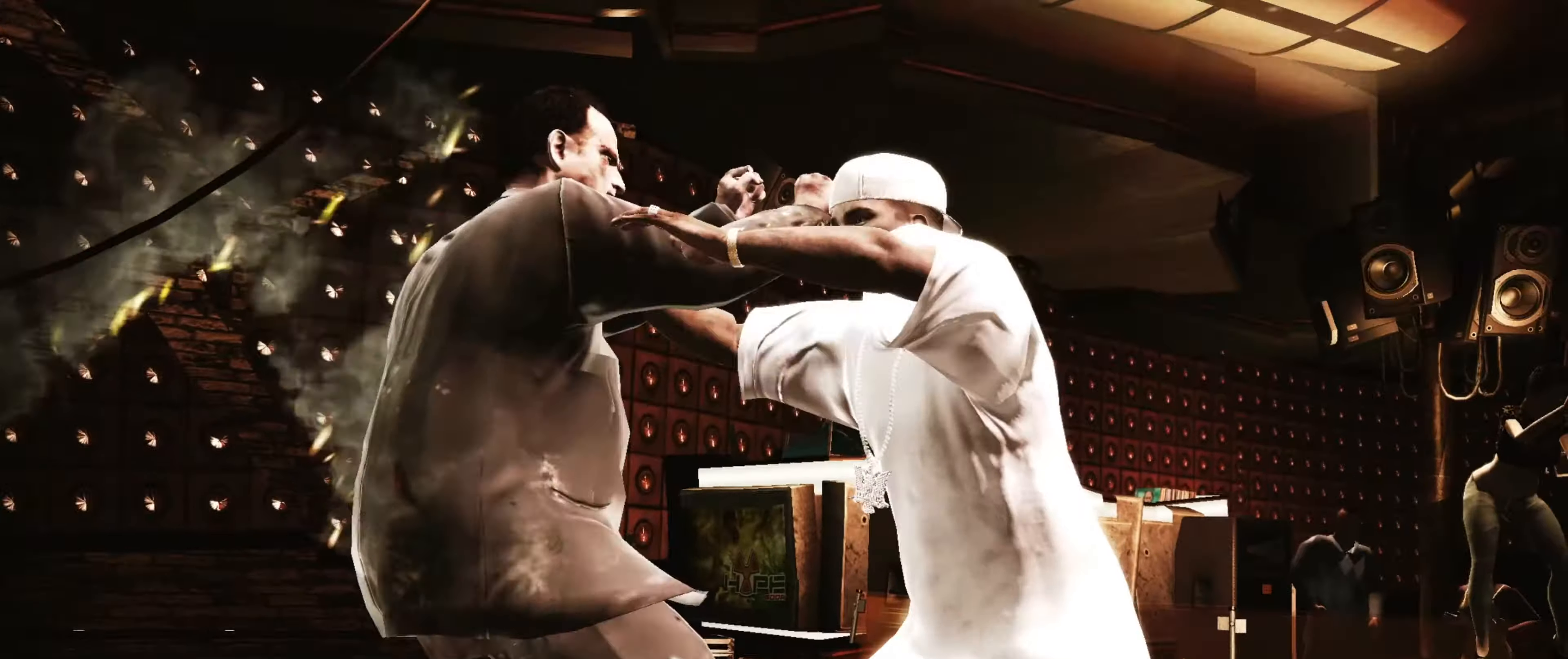
Gameplay with a controller (PlayStation layout); each line is a JSON object with the inputs held at the frame after it. "events" lists button and stick changes between this image and that frame as [ms after this image, input, new state], when the widget could be followed in between. Not read: L3 R3.
{"buttons": [], "left_stick": "center", "right_stick": "center", "events": [[266, "right_stick", "up-left"], [350, "right_stick", "center"], [500, "left_stick", "center"]]}
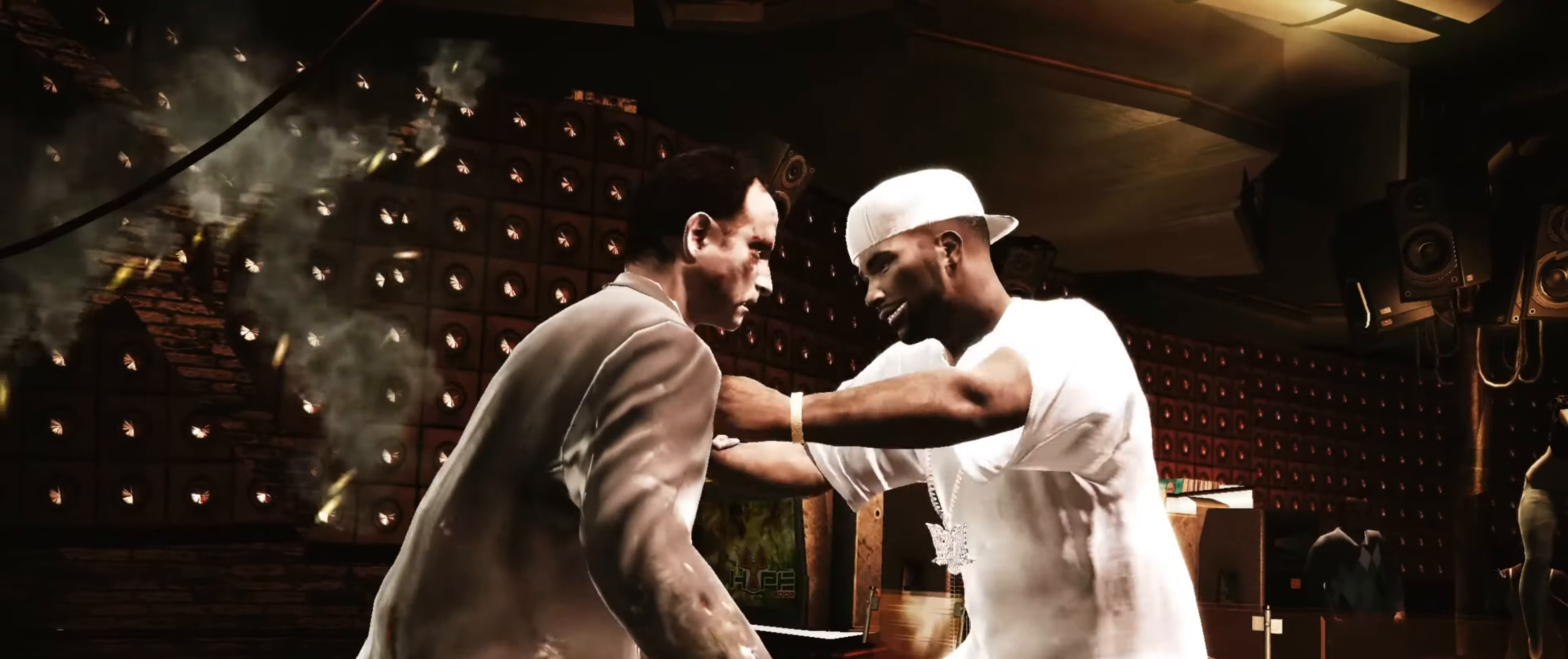
{"buttons": [], "left_stick": "up-right", "right_stick": "center", "events": [[316, "left_stick", "up-right"]]}
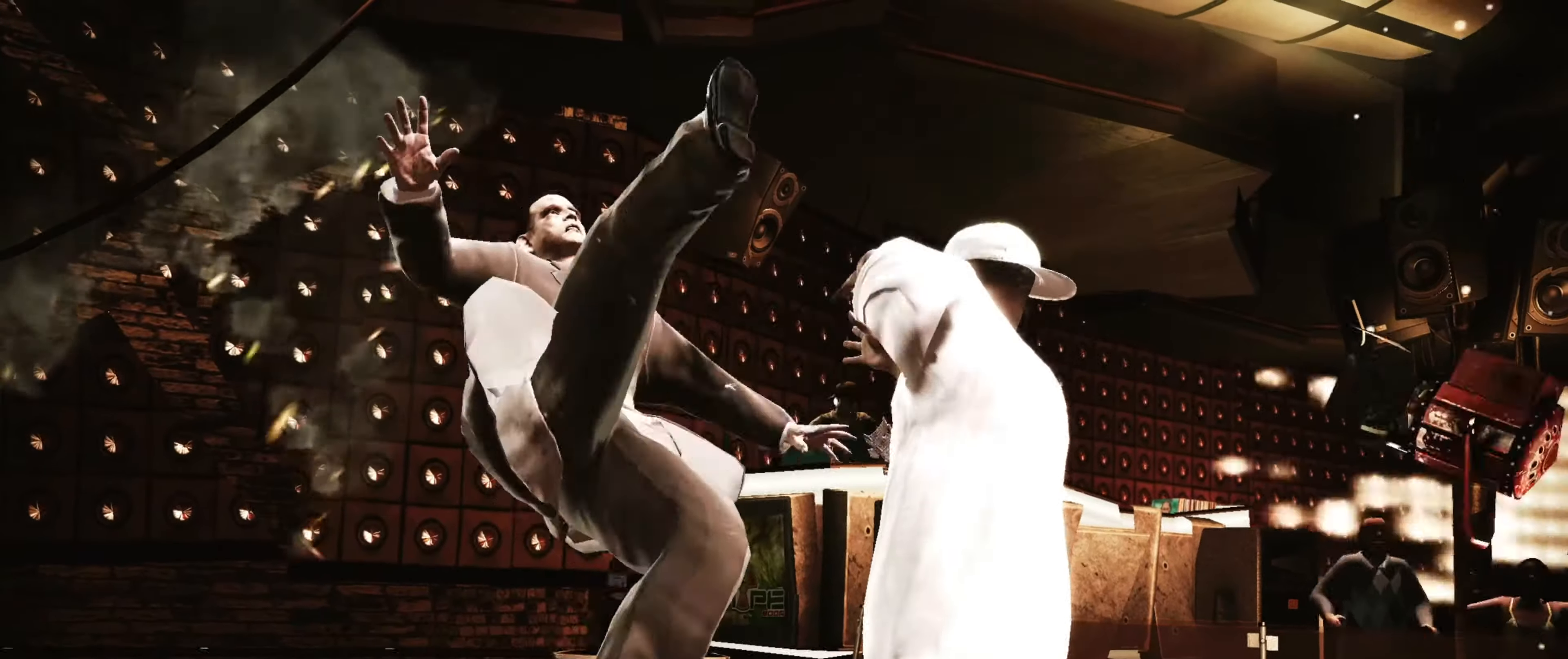
{"buttons": [], "left_stick": "down-right", "right_stick": "center", "events": [[216, "left_stick", "right"], [316, "left_stick", "down-right"]]}
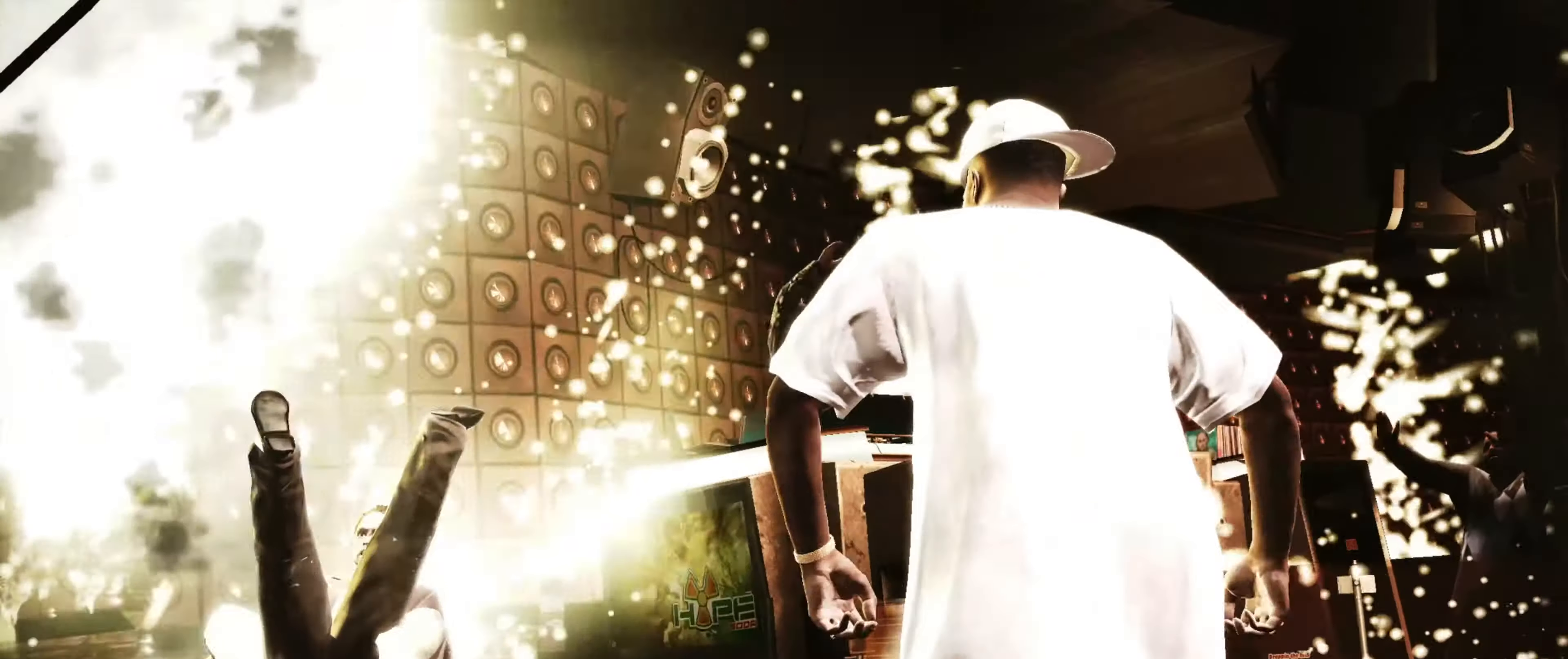
{"buttons": [], "left_stick": "down-right", "right_stick": "center", "events": []}
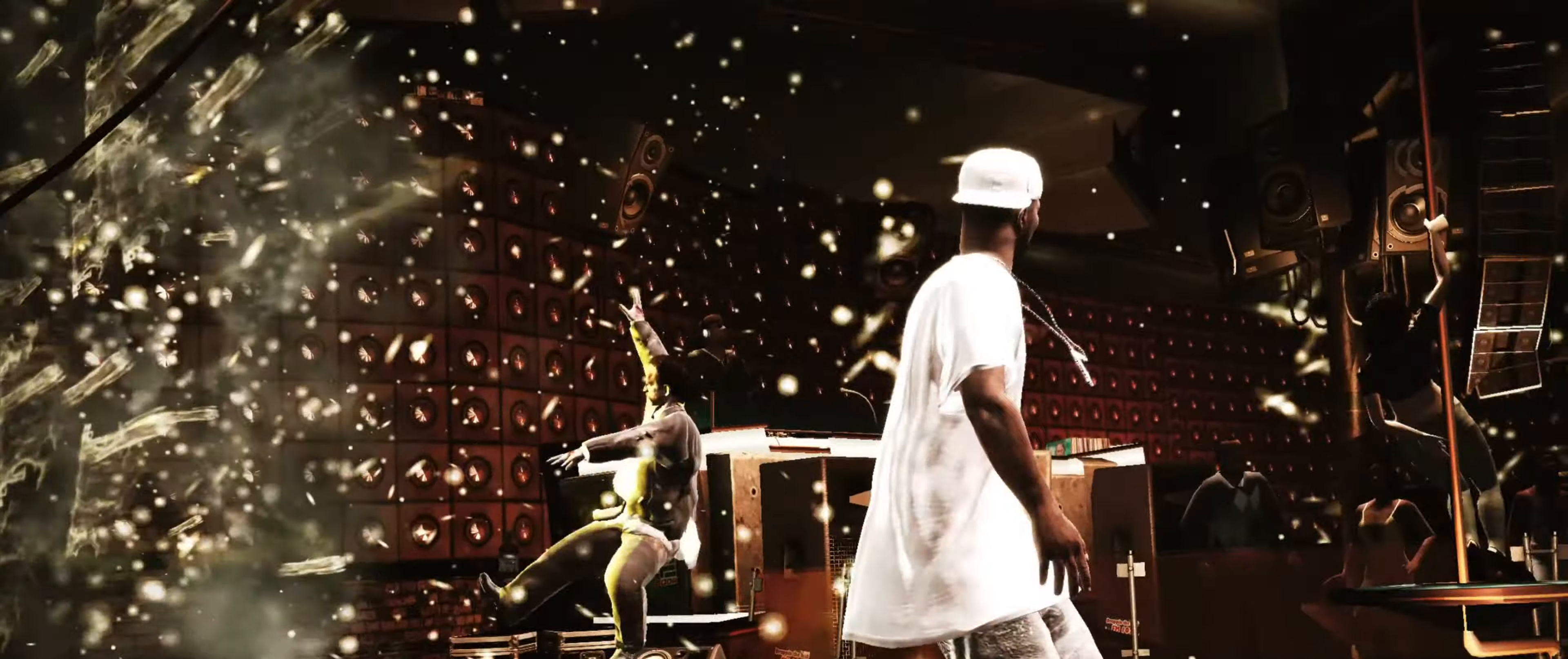
{"buttons": [], "left_stick": "up", "right_stick": "center", "events": [[183, "left_stick", "up-right"], [316, "left_stick", "up"]]}
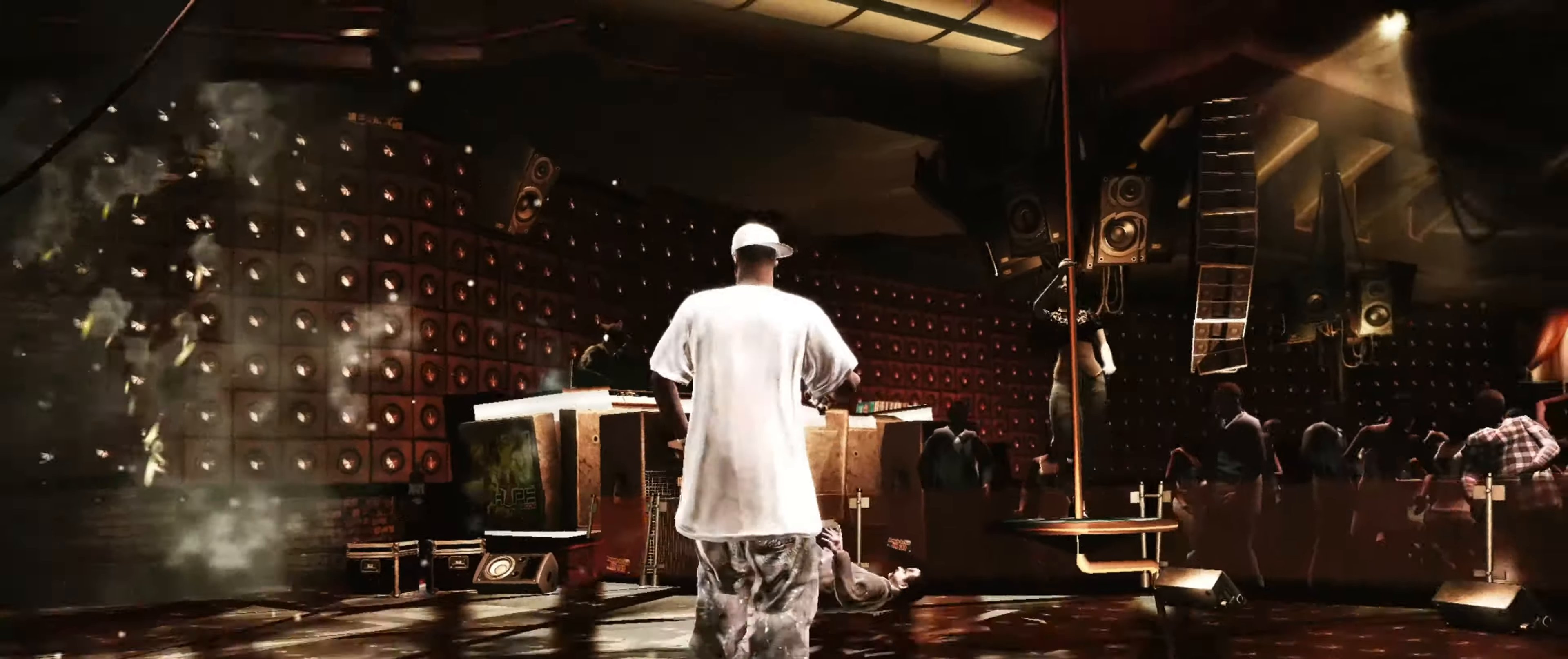
{"buttons": [], "left_stick": "up", "right_stick": "center", "events": []}
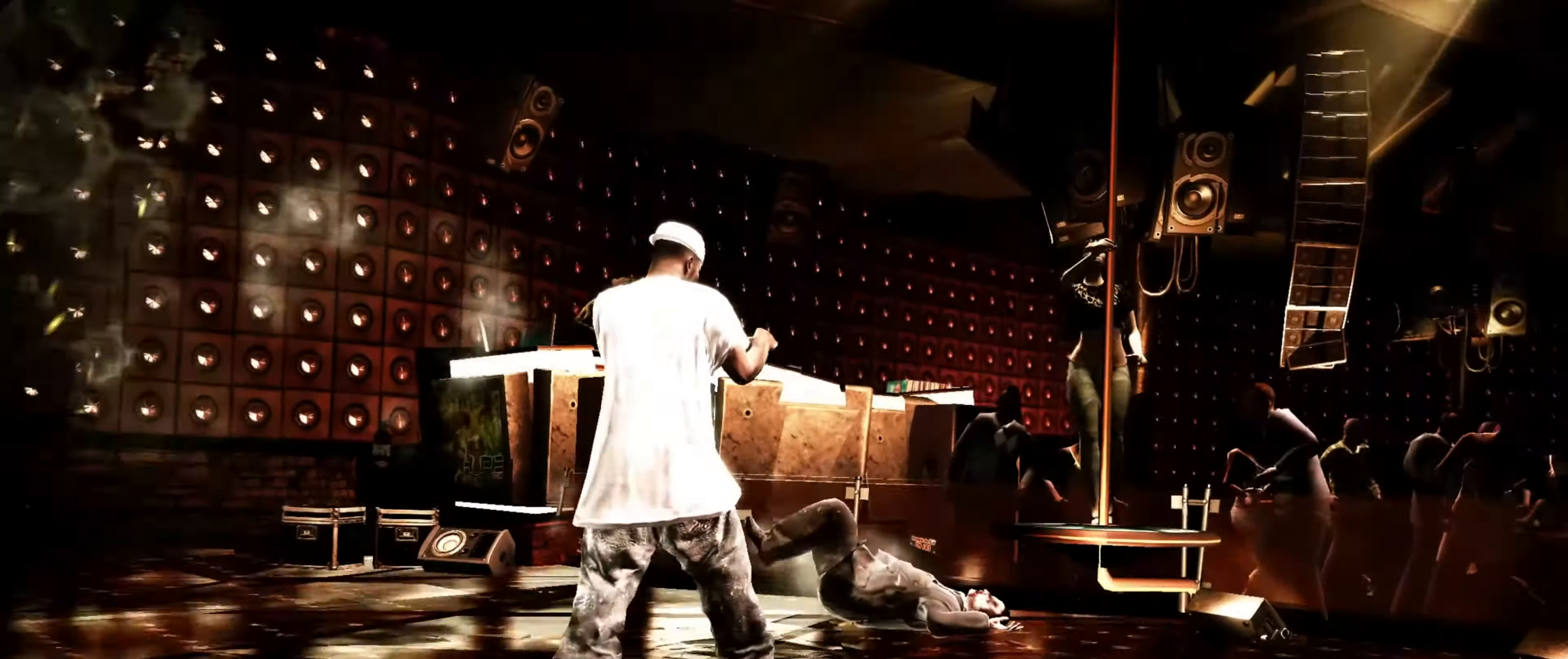
{"buttons": [], "left_stick": "up", "right_stick": "center", "events": []}
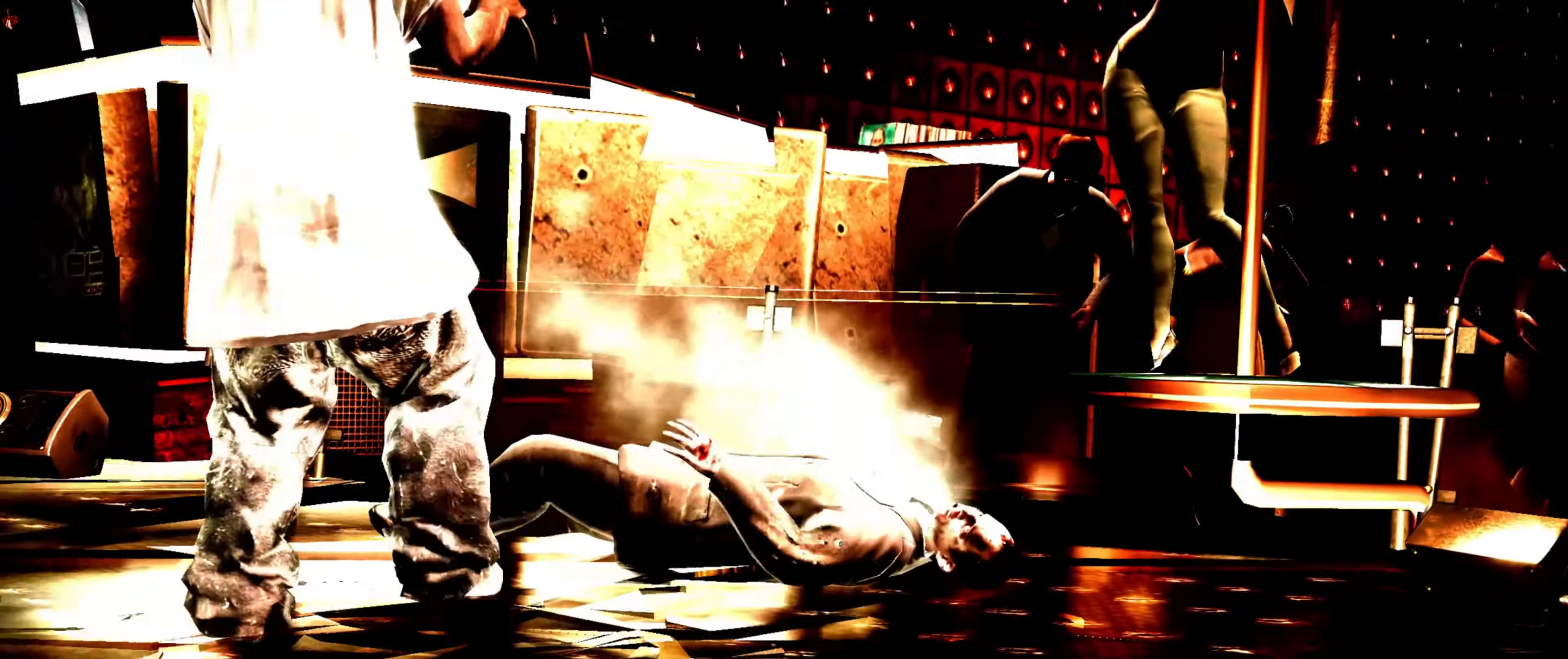
{"buttons": [], "left_stick": "center", "right_stick": "center", "events": [[250, "left_stick", "up-right"], [316, "SQUARE", "down"], [350, "SQUARE", "up"], [433, "SQUARE", "down"], [450, "left_stick", "center"], [483, "SQUARE", "up"]]}
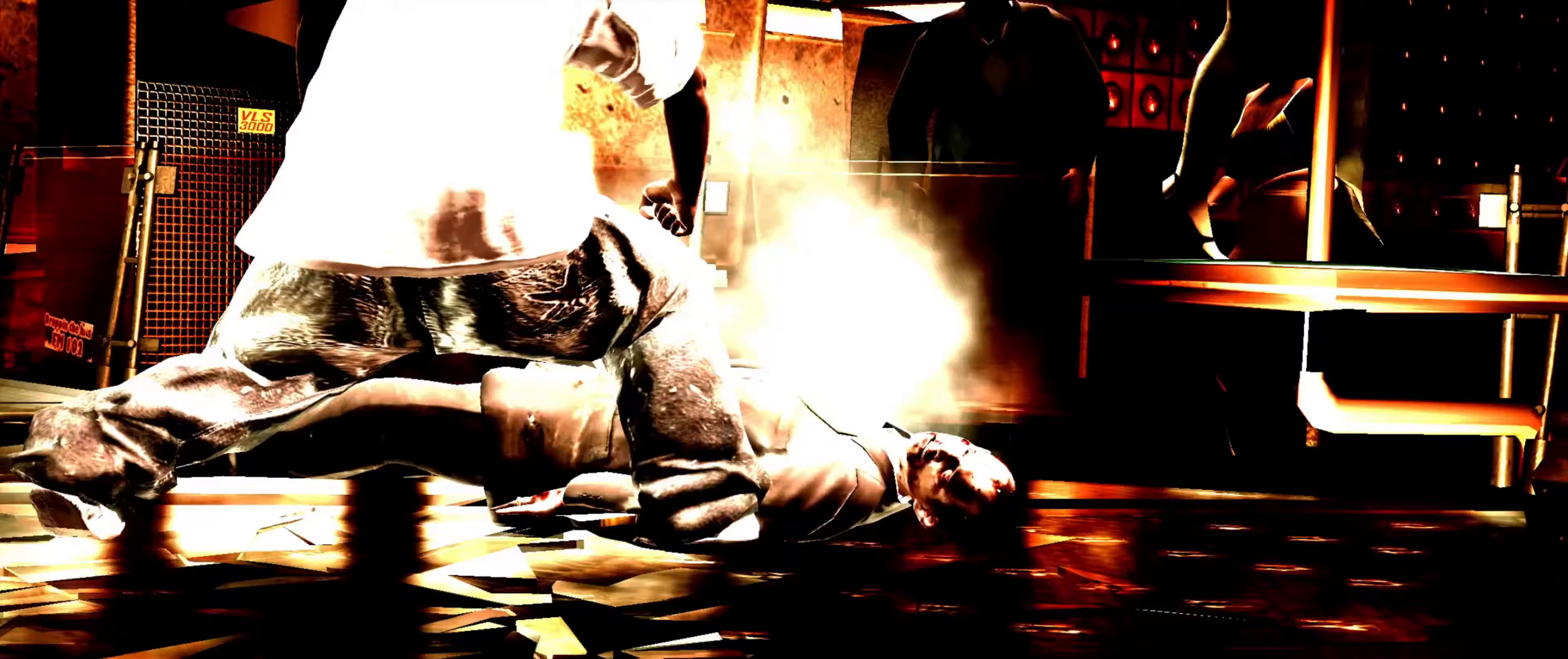
{"buttons": [], "left_stick": "down-left", "right_stick": "center", "events": [[17, "left_stick", "down-left"], [83, "CROSS", "down"], [117, "CROSS", "up"], [117, "left_stick", "center"], [217, "left_stick", "down-left"]]}
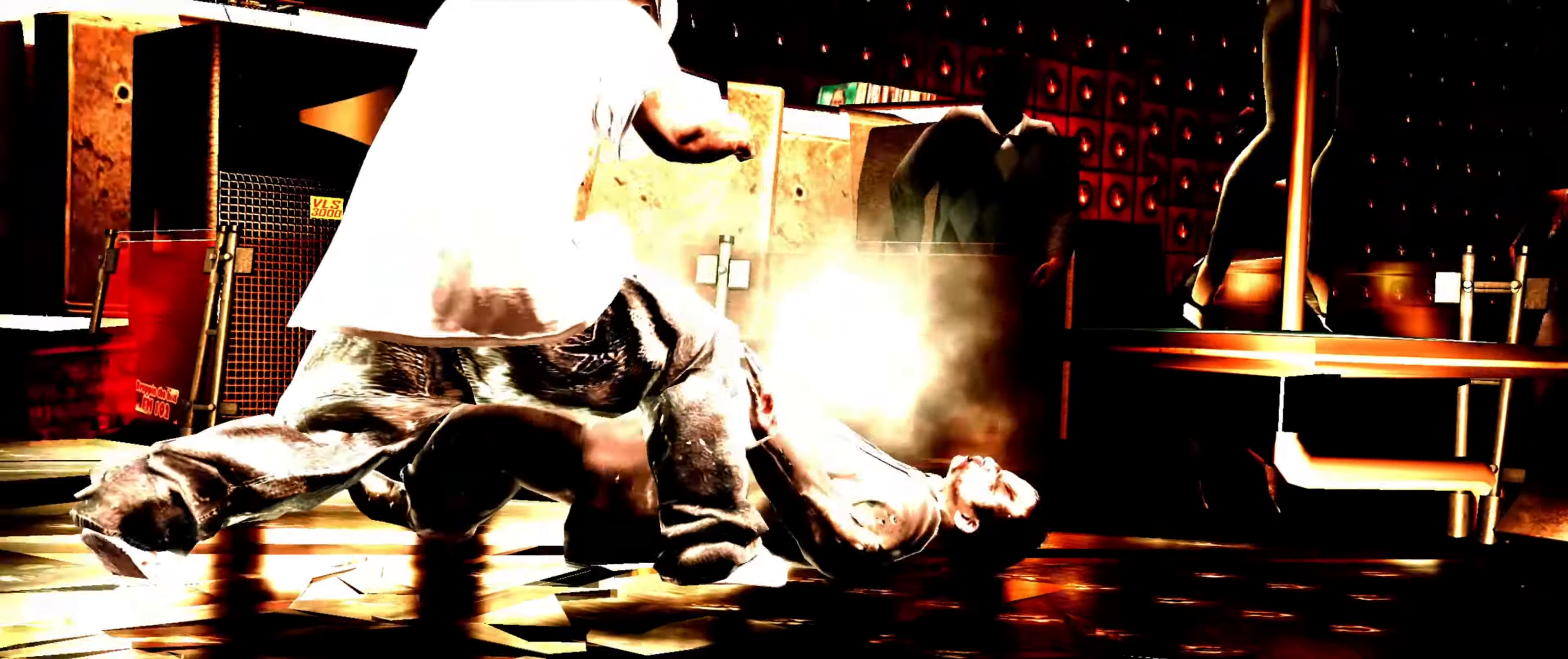
{"buttons": [], "left_stick": "down-left", "right_stick": "center", "events": []}
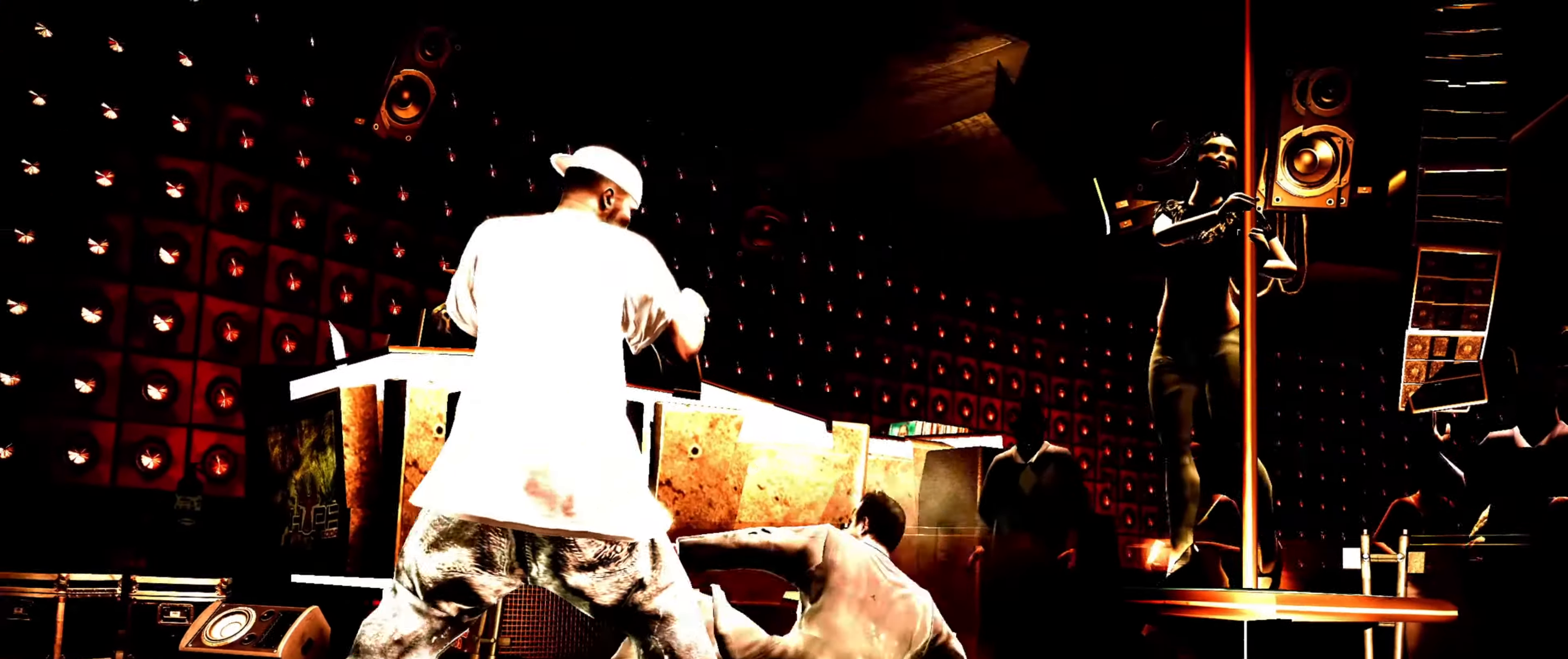
{"buttons": [], "left_stick": "center", "right_stick": "center", "events": [[283, "right_stick", "up"], [333, "right_stick", "center"], [417, "left_stick", "center"]]}
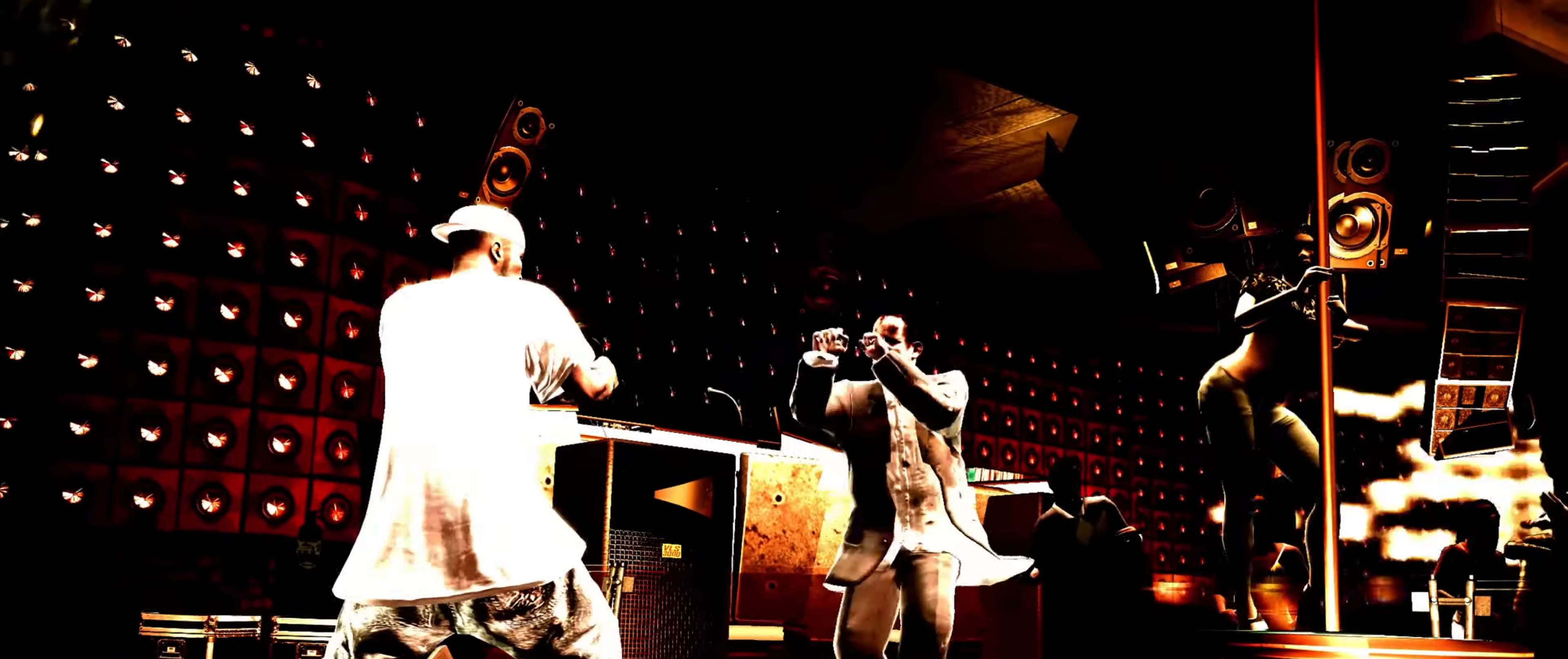
{"buttons": [], "left_stick": "up-left", "right_stick": "center", "events": [[183, "left_stick", "up-left"]]}
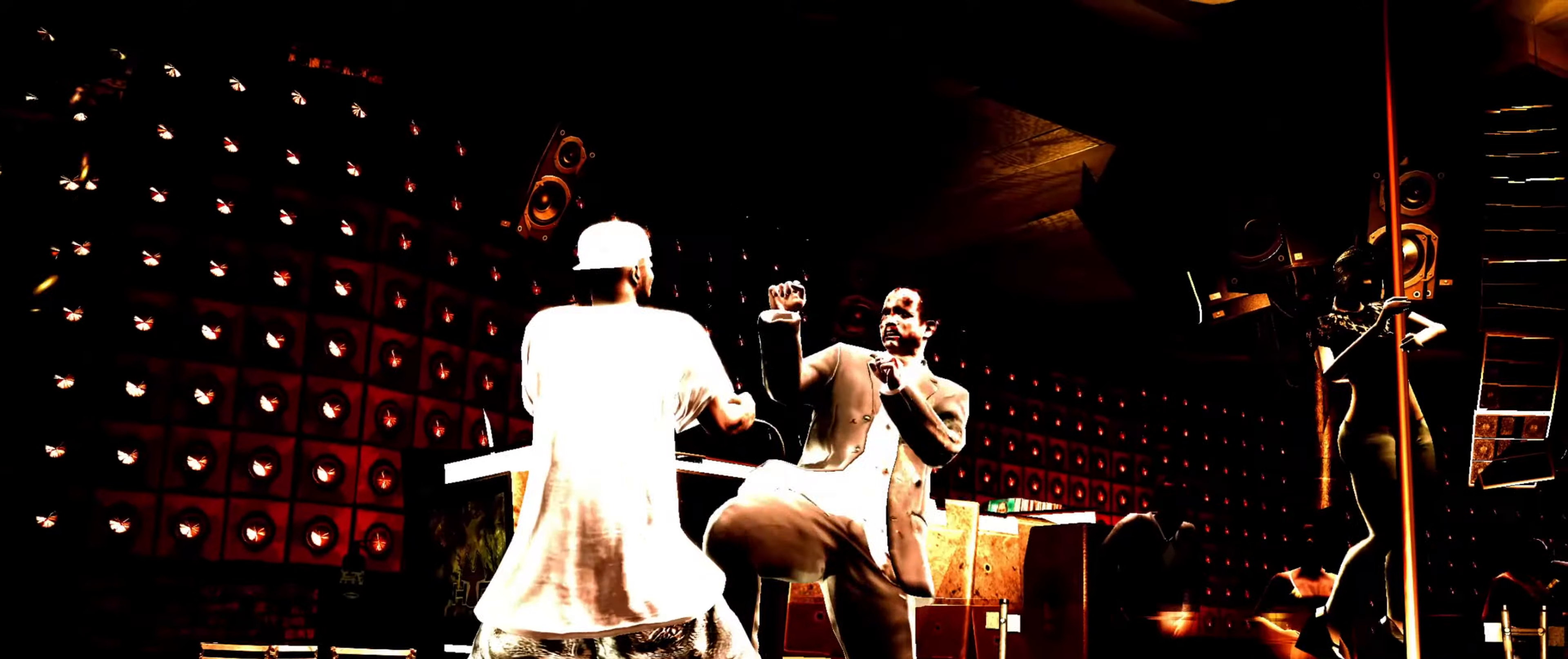
{"buttons": [], "left_stick": "center", "right_stick": "center", "events": [[133, "left_stick", "center"], [183, "R2", "down"], [183, "right_stick", "down-left"], [433, "R2", "up"], [433, "right_stick", "center"]]}
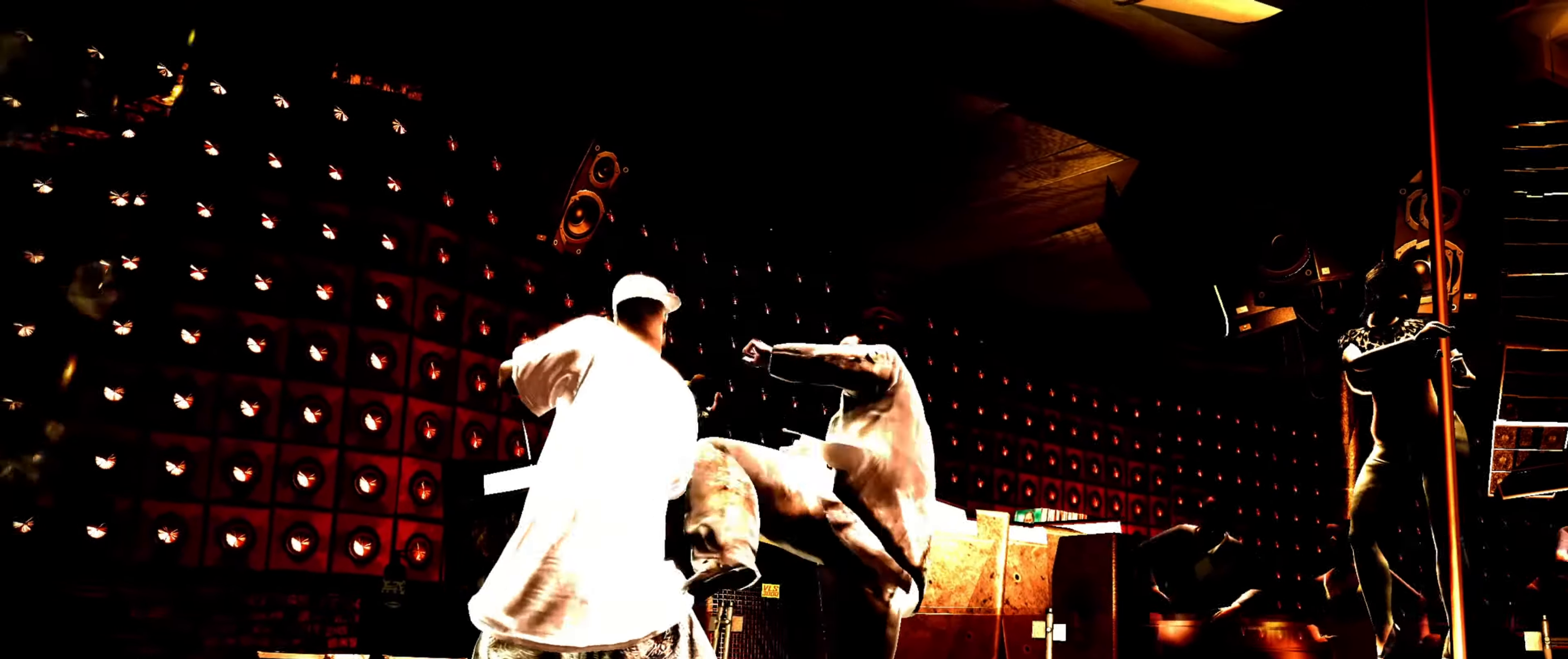
{"buttons": [], "left_stick": "center", "right_stick": "up", "events": [[267, "R2", "down"], [267, "right_stick", "up"], [500, "R2", "up"]]}
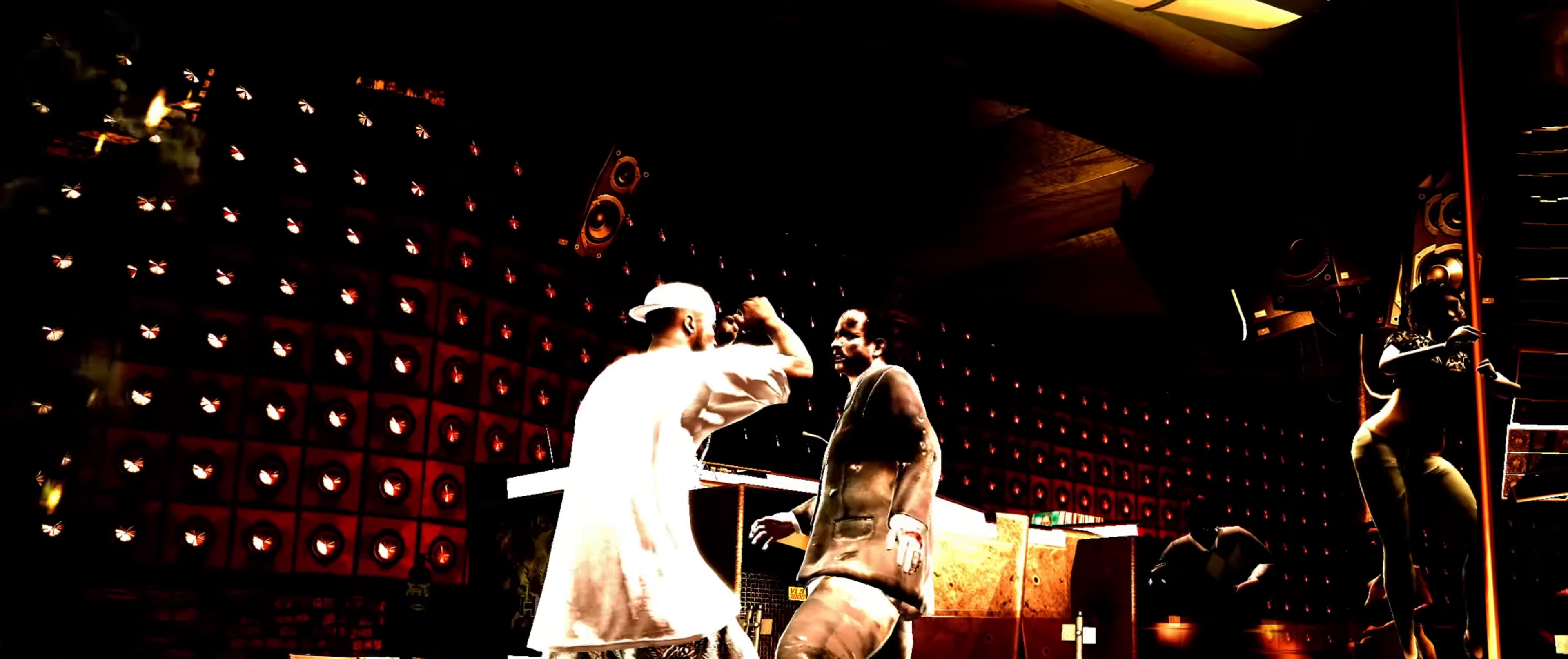
{"buttons": [], "left_stick": "up-left", "right_stick": "center", "events": [[33, "right_stick", "down-right"], [133, "right_stick", "up-right"], [183, "right_stick", "down-left"], [250, "right_stick", "down-right"], [300, "right_stick", "center"], [450, "left_stick", "up-left"]]}
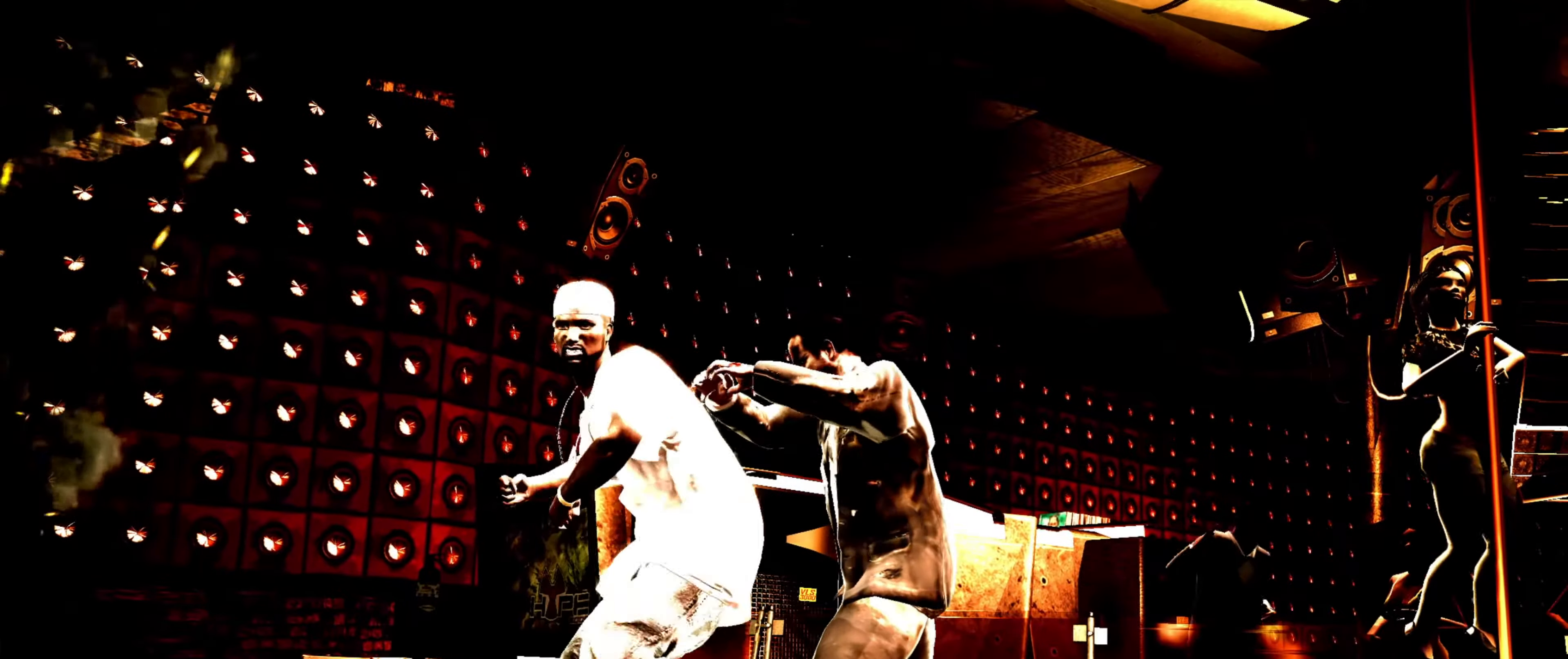
{"buttons": [], "left_stick": "up", "right_stick": "center", "events": [[33, "R1", "down"], [83, "R1", "up"], [117, "left_stick", "up"]]}
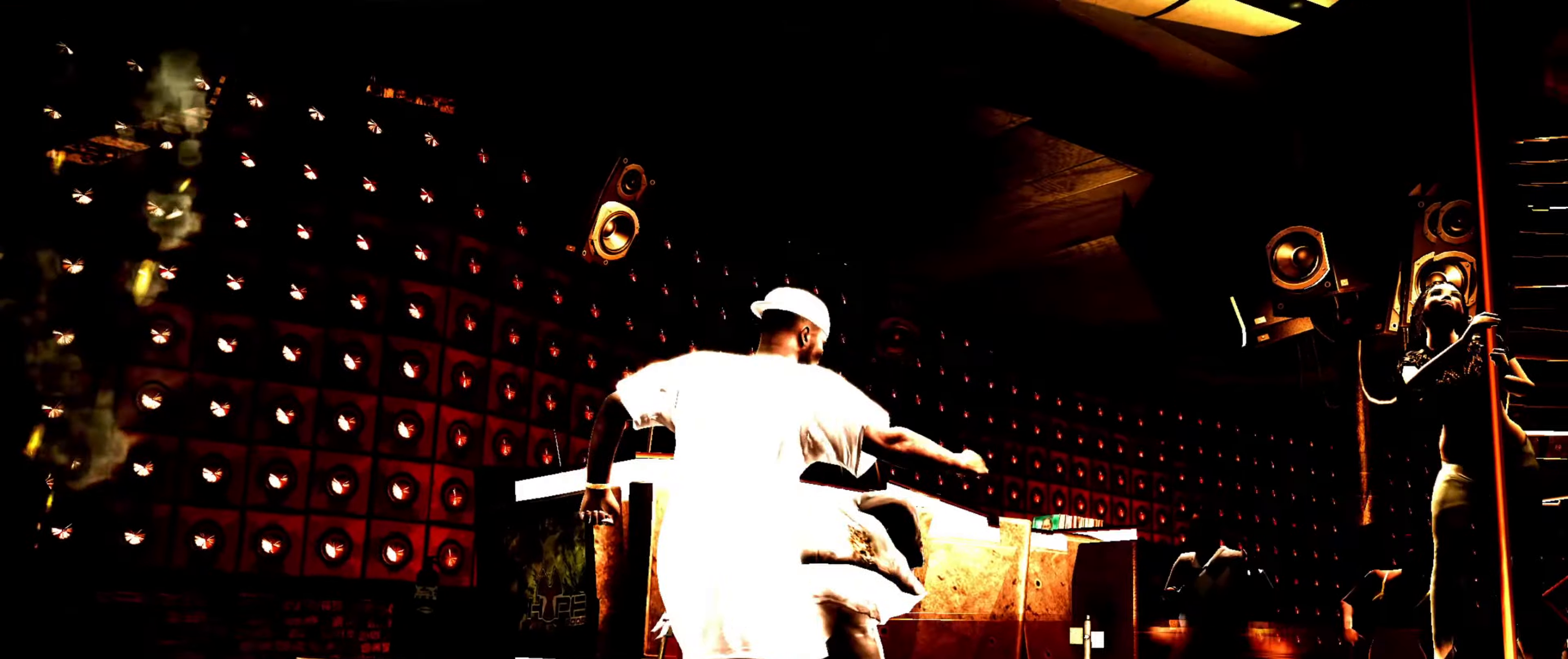
{"buttons": [], "left_stick": "up-left", "right_stick": "center", "events": [[350, "left_stick", "up-left"]]}
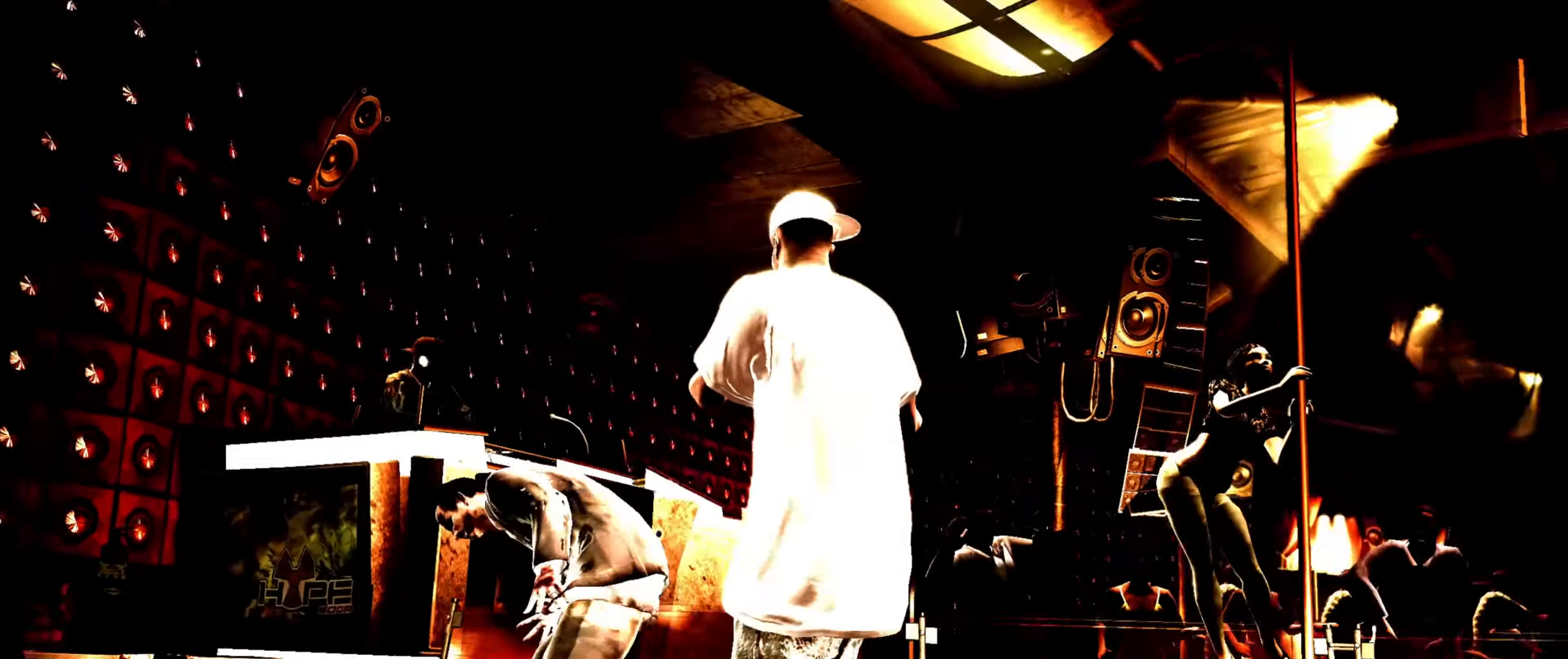
{"buttons": [], "left_stick": "center", "right_stick": "center", "events": [[83, "right_stick", "up"], [150, "right_stick", "center"], [400, "left_stick", "center"]]}
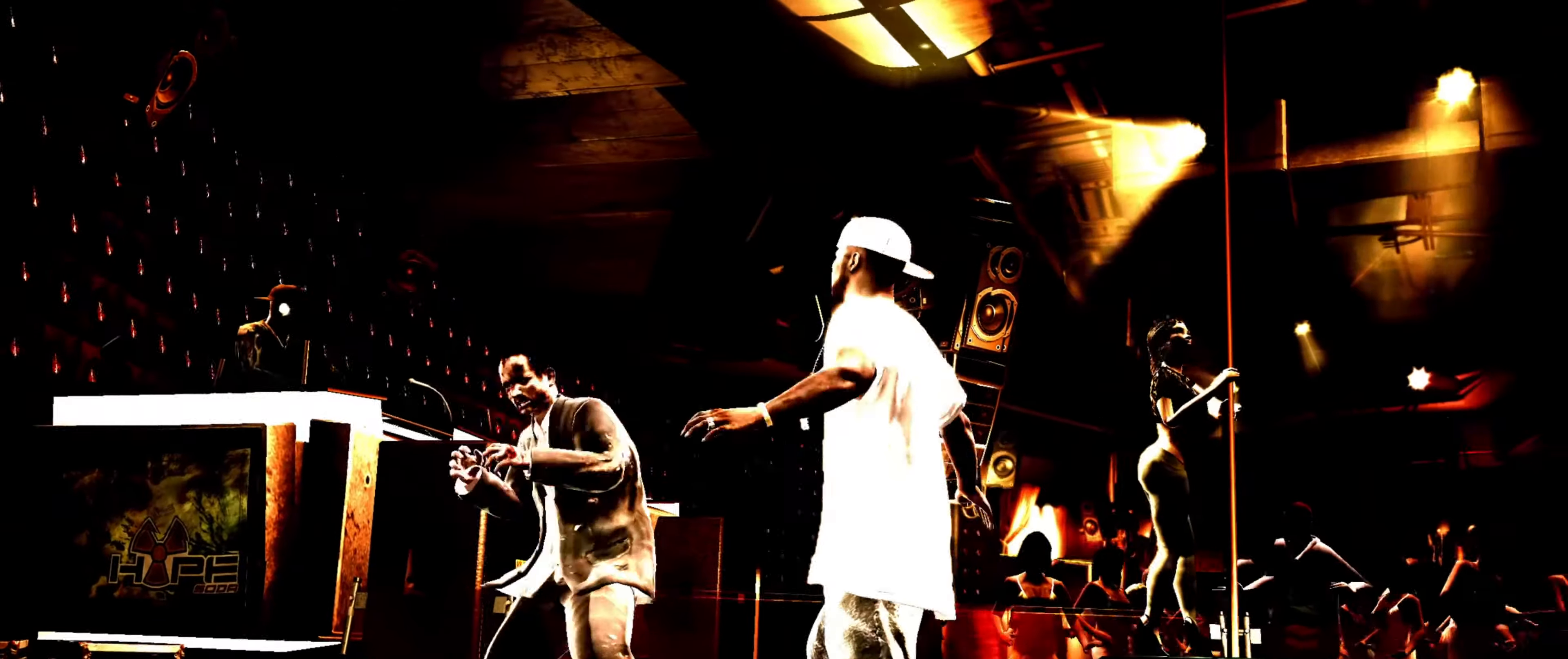
{"buttons": ["CROSS"], "left_stick": "center", "right_stick": "center", "events": [[33, "left_stick", "left"], [134, "left_stick", "center"], [250, "left_stick", "up-left"], [267, "CROSS", "down"], [334, "CROSS", "up"], [334, "left_stick", "center"], [384, "CROSS", "down"], [434, "CROSS", "up"], [500, "CROSS", "down"]]}
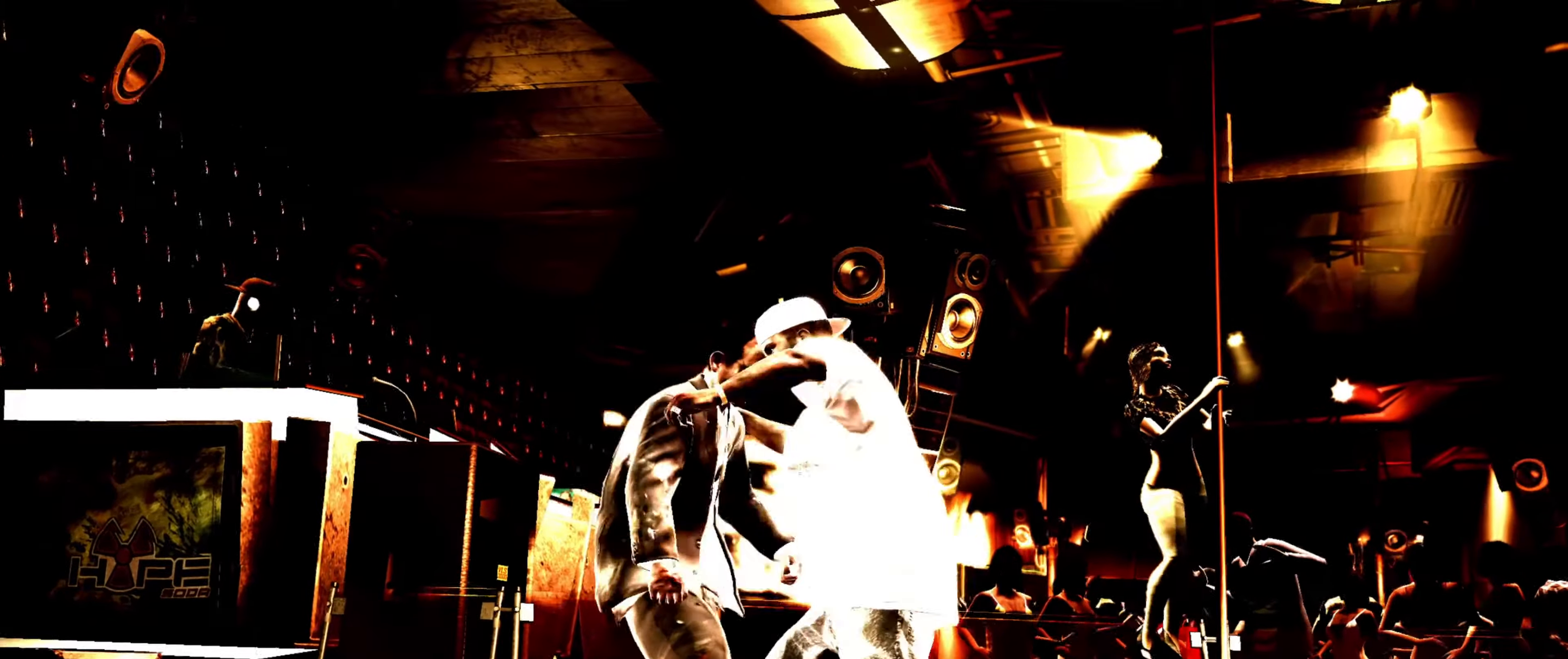
{"buttons": [], "left_stick": "center", "right_stick": "center", "events": [[50, "CROSS", "up"], [134, "TRIANGLE", "down"], [200, "TRIANGLE", "up"], [284, "TRIANGLE", "down"], [317, "TRIANGLE", "up"], [400, "TRIANGLE", "down"], [450, "TRIANGLE", "up"]]}
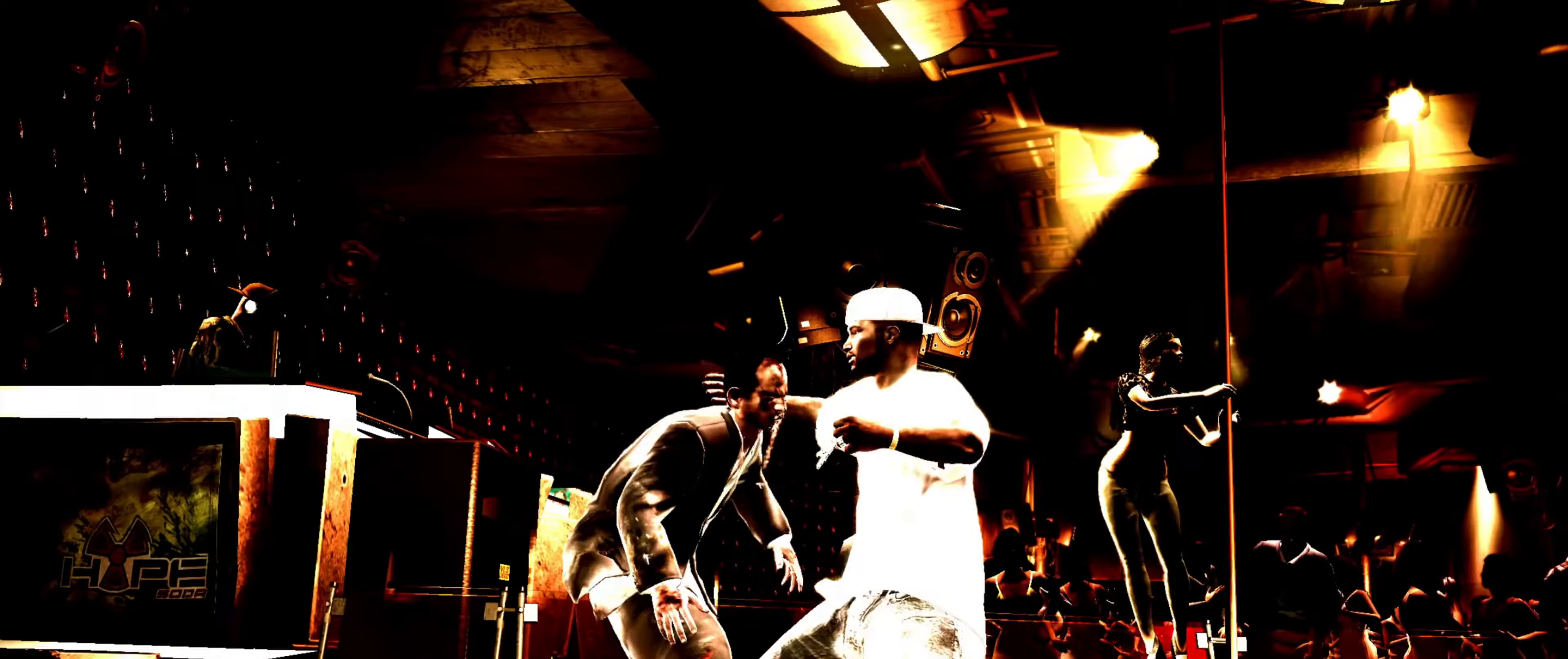
{"buttons": [], "left_stick": "center", "right_stick": "center", "events": [[17, "TRIANGLE", "down"], [67, "TRIANGLE", "up"], [100, "left_stick", "up"], [167, "left_stick", "center"], [350, "left_stick", "down"], [467, "left_stick", "center"]]}
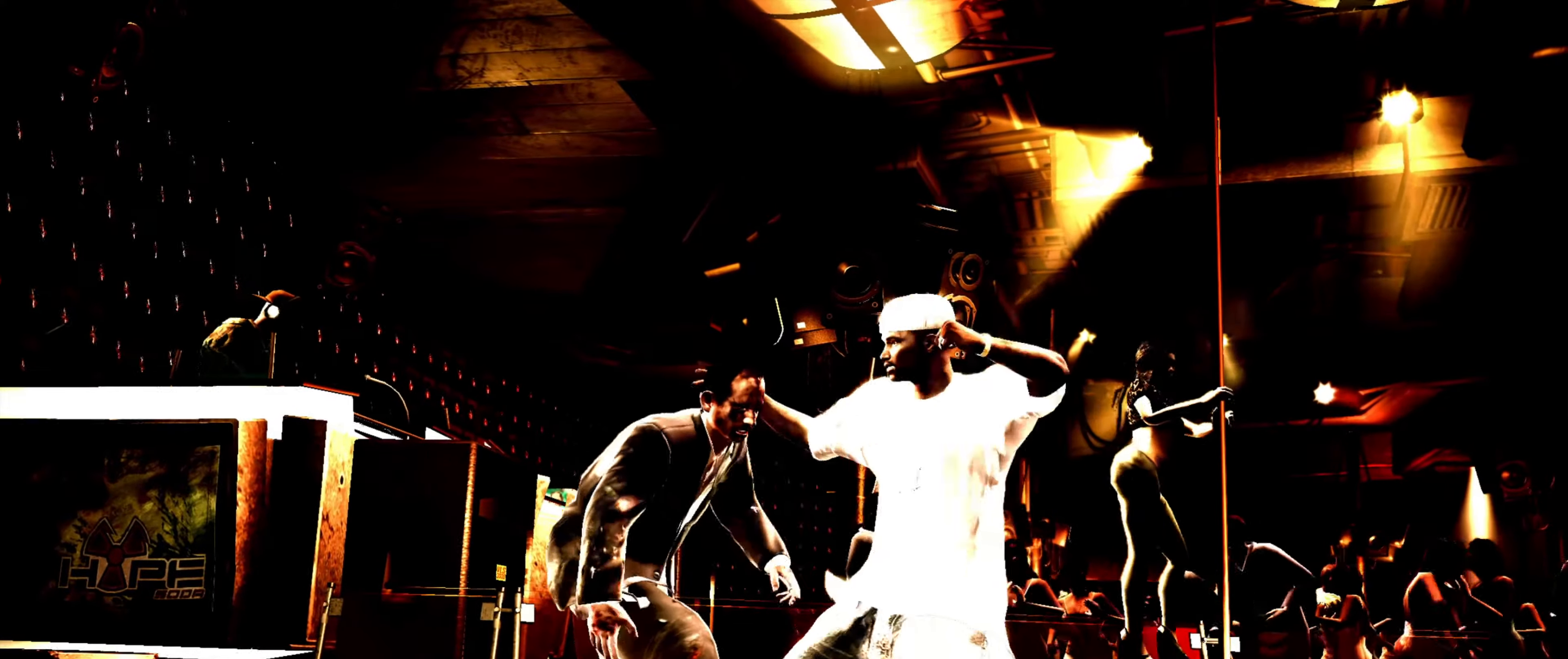
{"buttons": [], "left_stick": "center", "right_stick": "center", "events": [[50, "R1", "down"], [67, "left_stick", "up"], [84, "R1", "up"], [150, "left_stick", "center"], [150, "right_stick", "up"], [200, "right_stick", "center"], [250, "left_stick", "up-left"], [317, "left_stick", "center"], [400, "left_stick", "down-right"], [500, "left_stick", "center"]]}
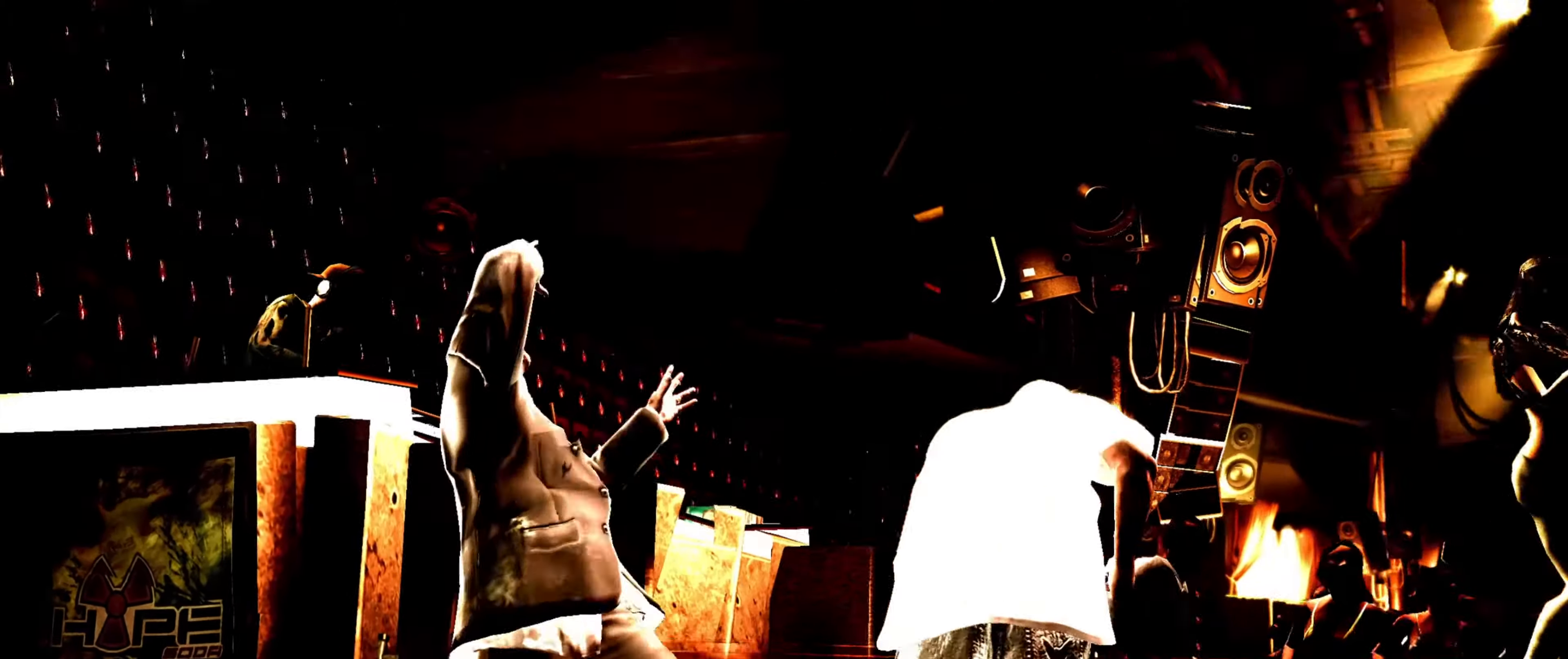
{"buttons": [], "left_stick": "down", "right_stick": "center", "events": [[500, "left_stick", "down"]]}
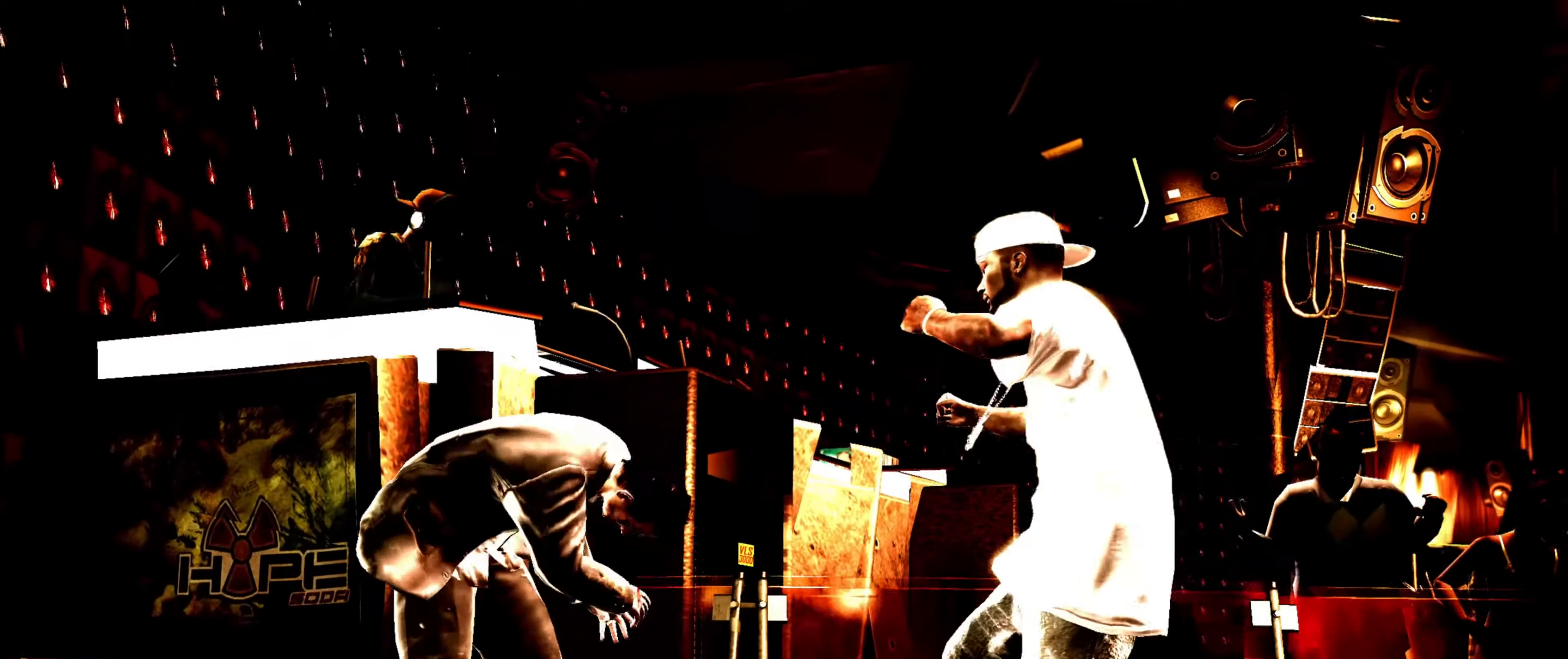
{"buttons": [], "left_stick": "down", "right_stick": "center", "events": []}
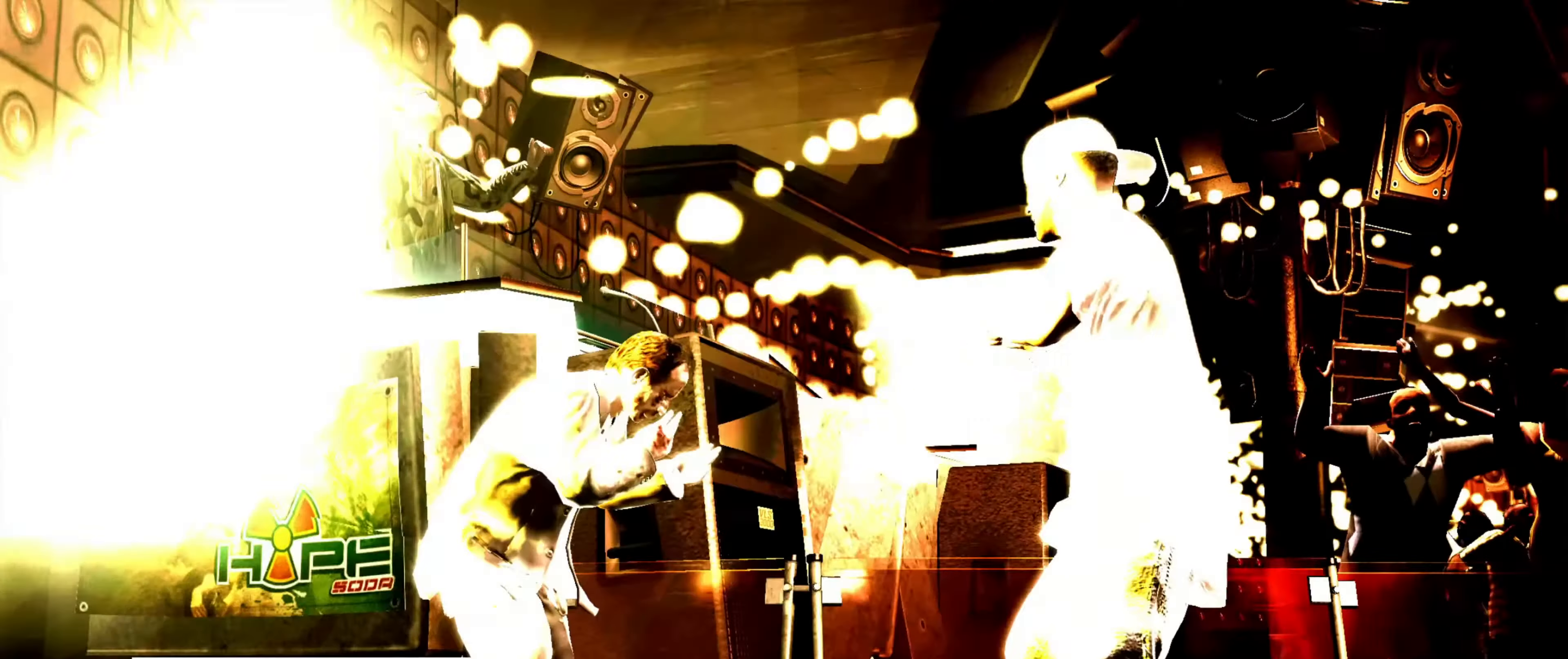
{"buttons": [], "left_stick": "down-left", "right_stick": "center", "events": [[500, "left_stick", "down-left"]]}
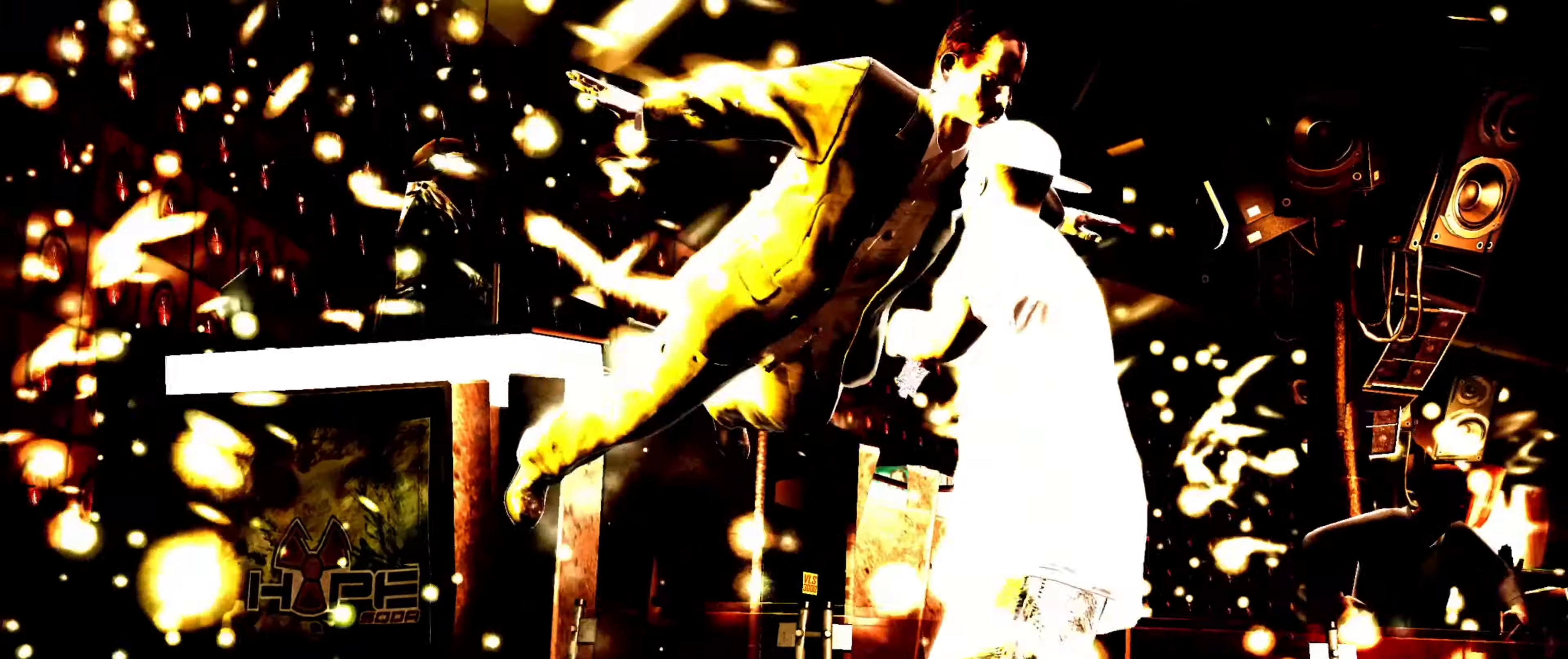
{"buttons": [], "left_stick": "down-left", "right_stick": "center", "events": []}
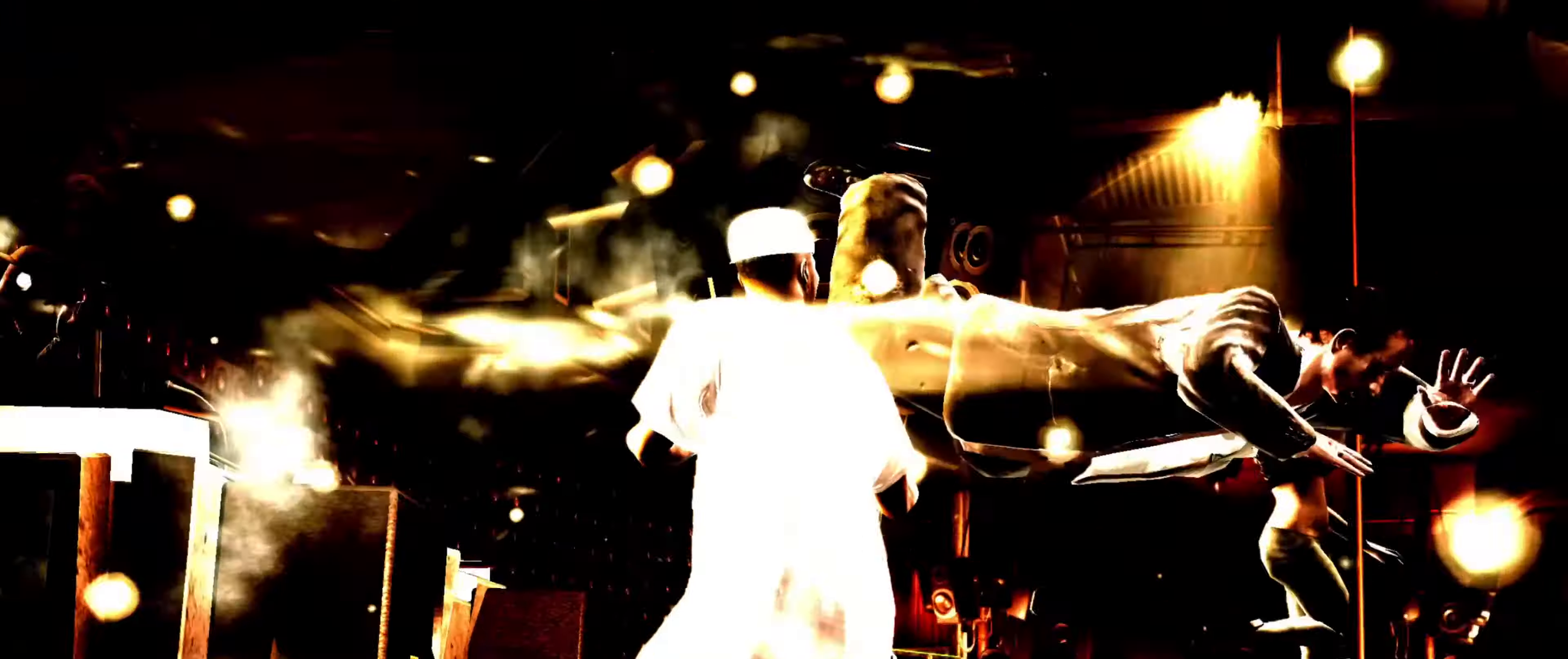
{"buttons": [], "left_stick": "center", "right_stick": "center", "events": [[84, "left_stick", "center"]]}
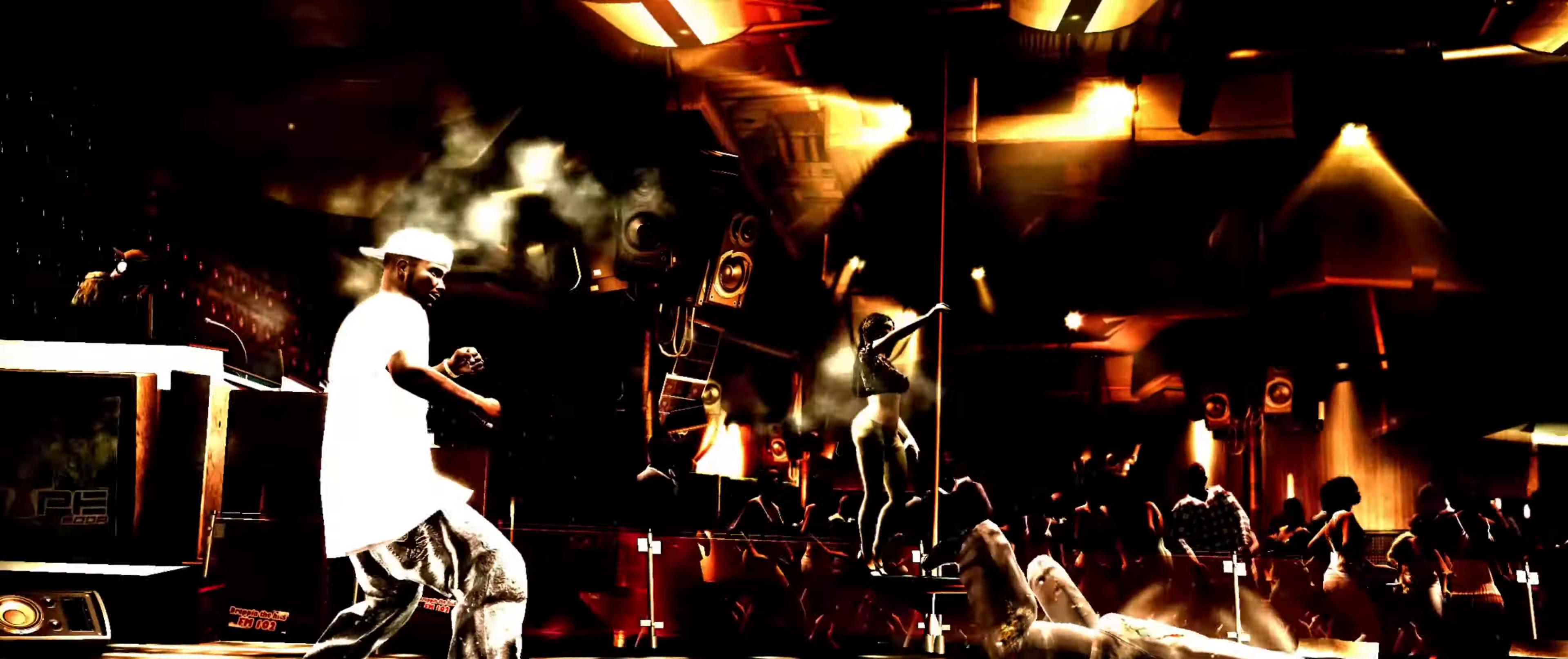
{"buttons": [], "left_stick": "center", "right_stick": "center", "events": [[234, "R1", "down"], [284, "R1", "up"]]}